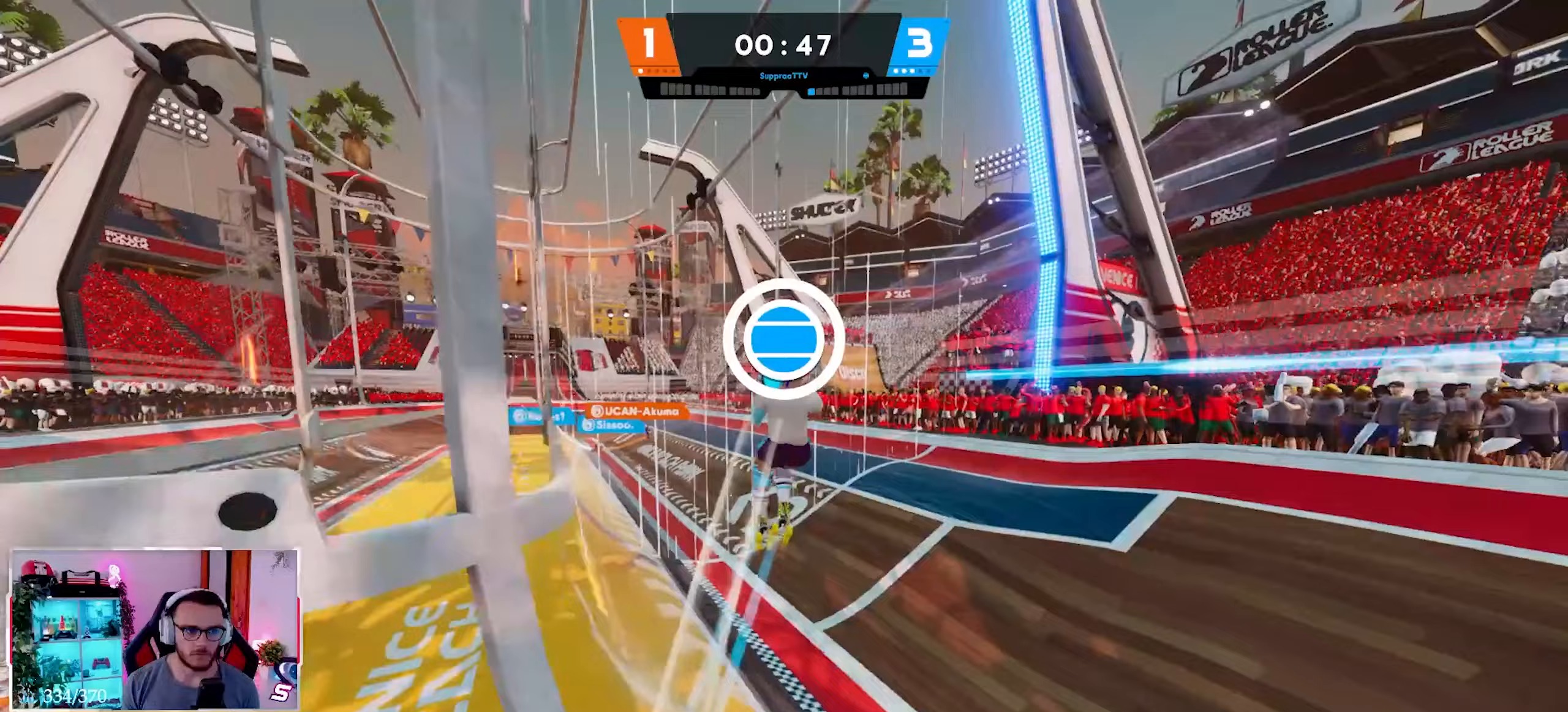
Gameplay with a controller (Xbox layout); each line is a JSON object with the inputs held at the frame after it. "events" lists button and stick changes between this image and that frame as [ms after this image, input, new state], when the widget could be followed in between.
{"buttons": [], "left_stick": "up", "right_stick": "up-left", "events": [[50, "A", "up"]]}
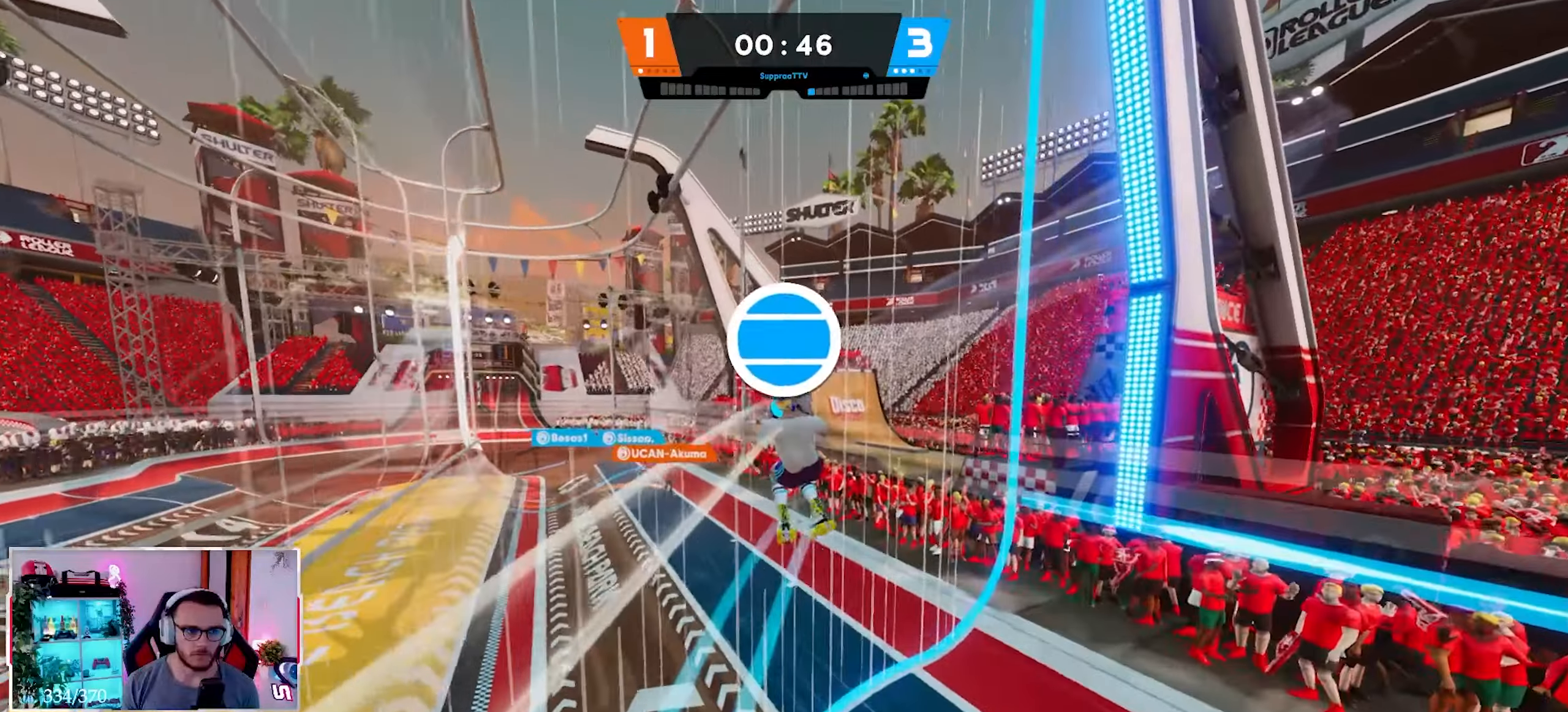
{"buttons": [], "left_stick": "up", "right_stick": "up-left", "events": []}
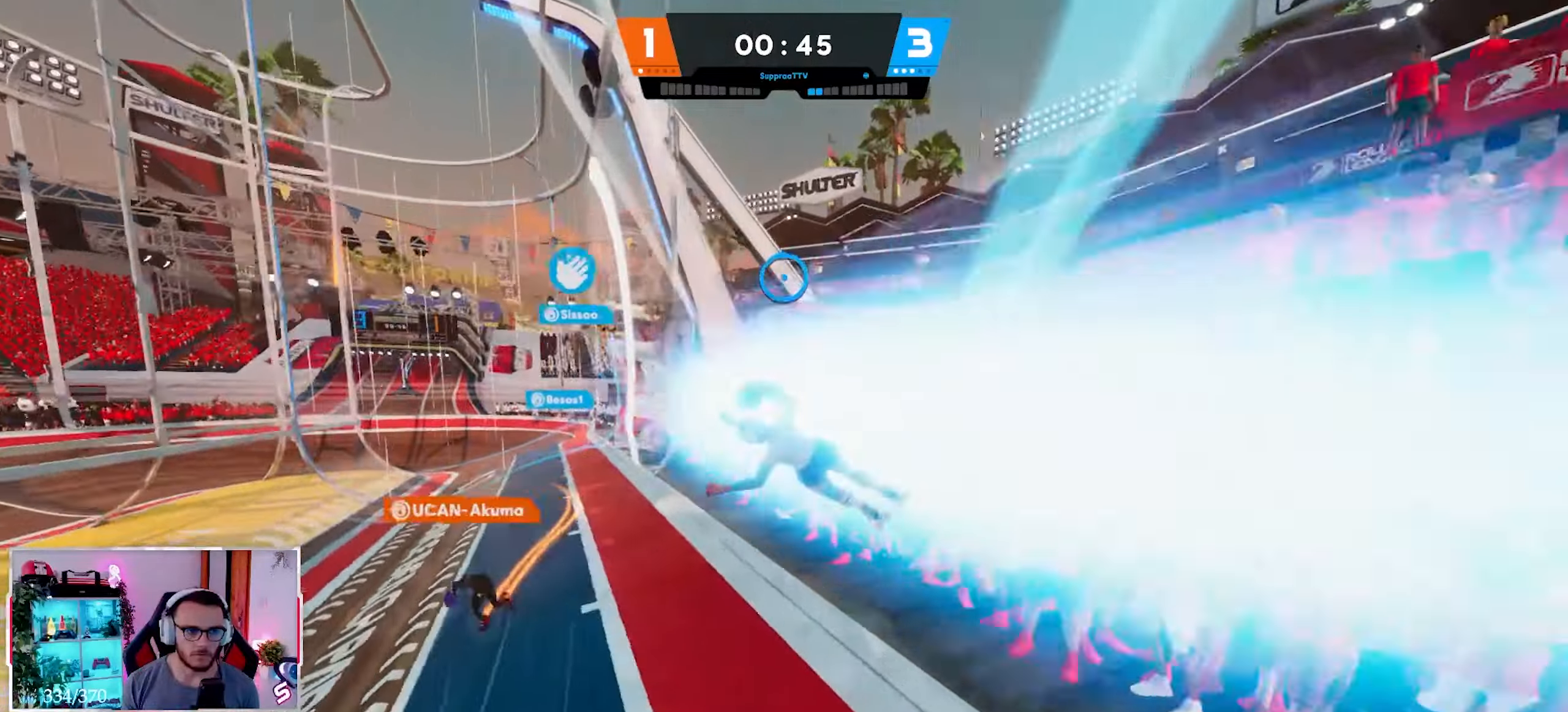
{"buttons": [], "left_stick": "up-right", "right_stick": "up", "events": [[217, "Y", "down"], [267, "Y", "up"], [350, "right_stick", "up"], [367, "Y", "down"], [400, "Y", "up"], [417, "left_stick", "up-right"]]}
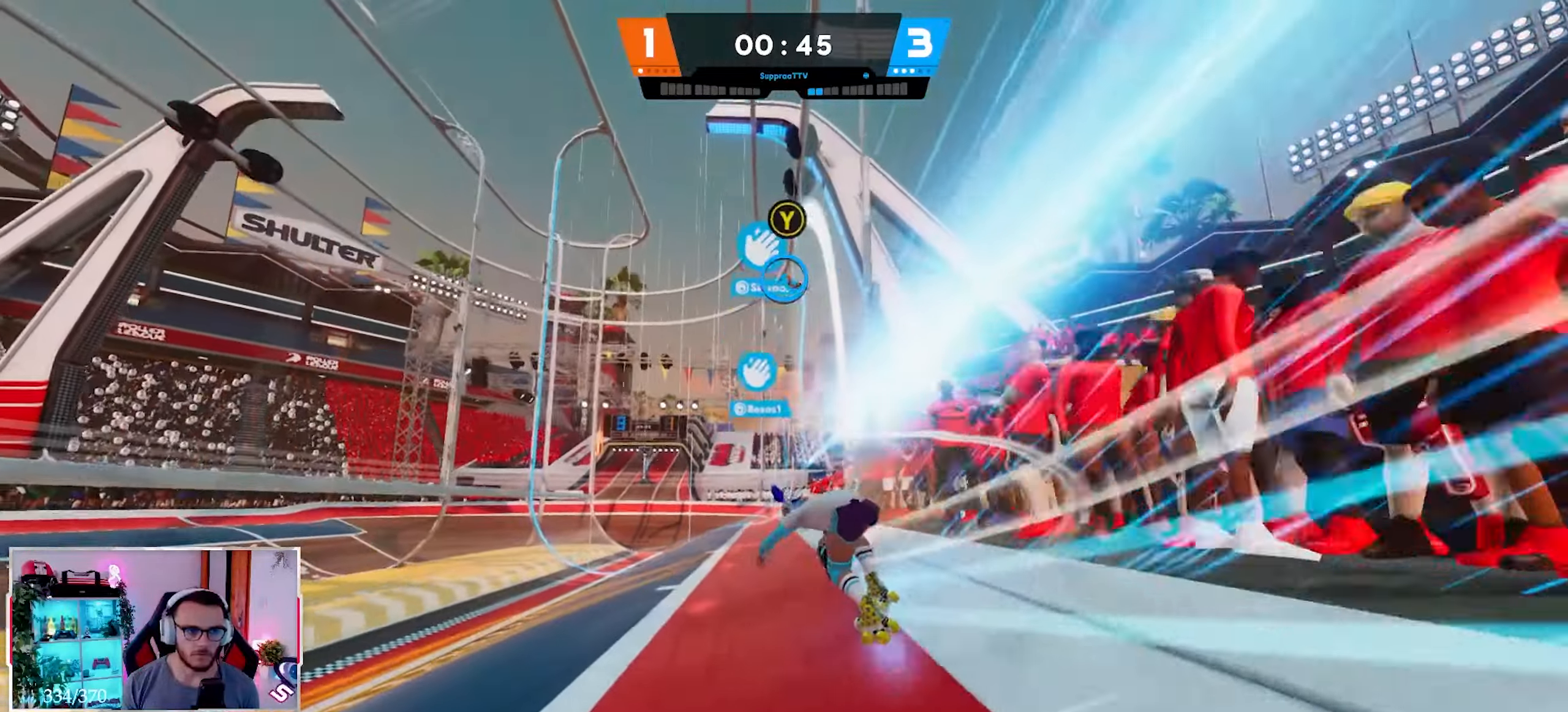
{"buttons": [], "left_stick": "up", "right_stick": "center", "events": [[33, "right_stick", "center"], [100, "right_stick", "up"], [267, "left_stick", "up"], [367, "right_stick", "center"]]}
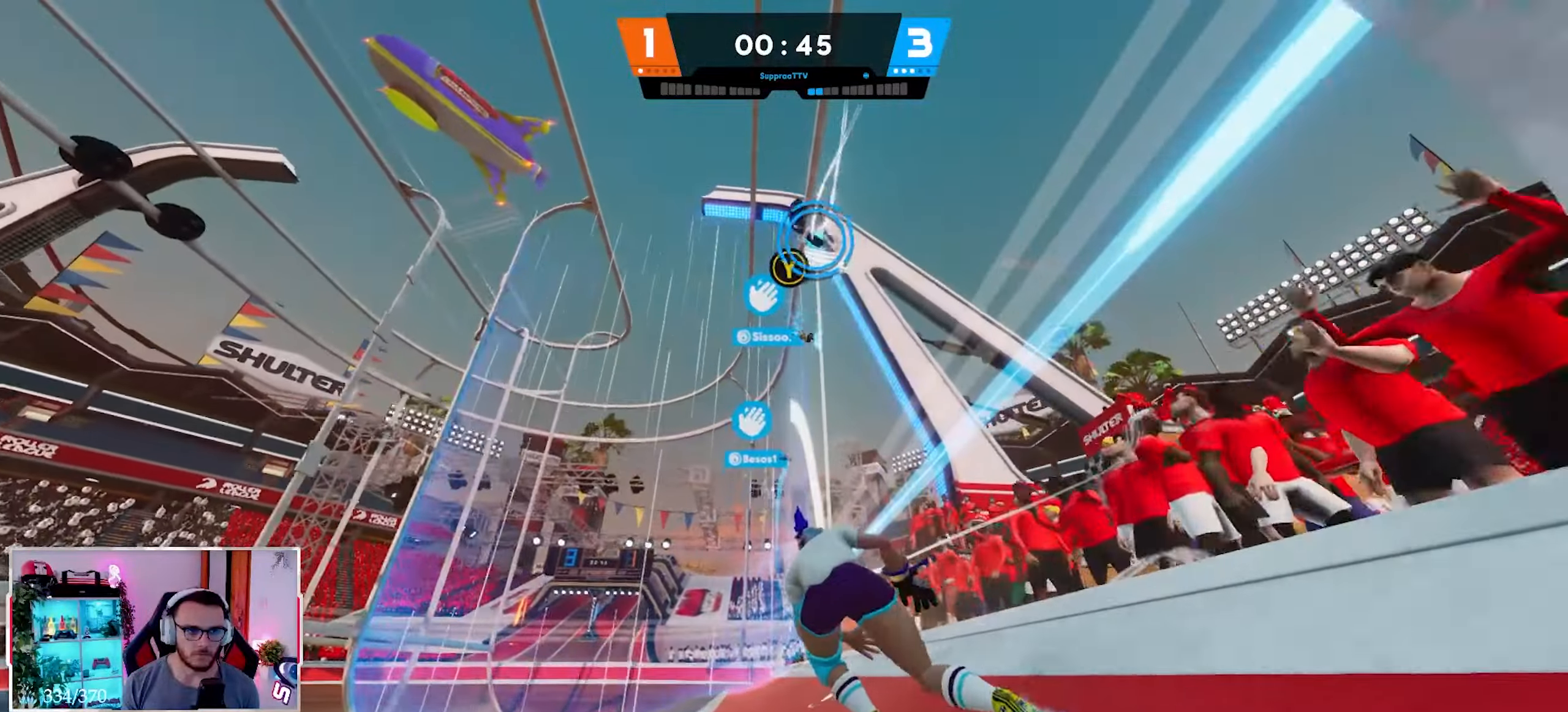
{"buttons": [], "left_stick": "right", "right_stick": "down-left", "events": [[33, "right_stick", "up"], [200, "left_stick", "up-right"], [217, "right_stick", "center"], [300, "right_stick", "down-left"], [433, "left_stick", "right"]]}
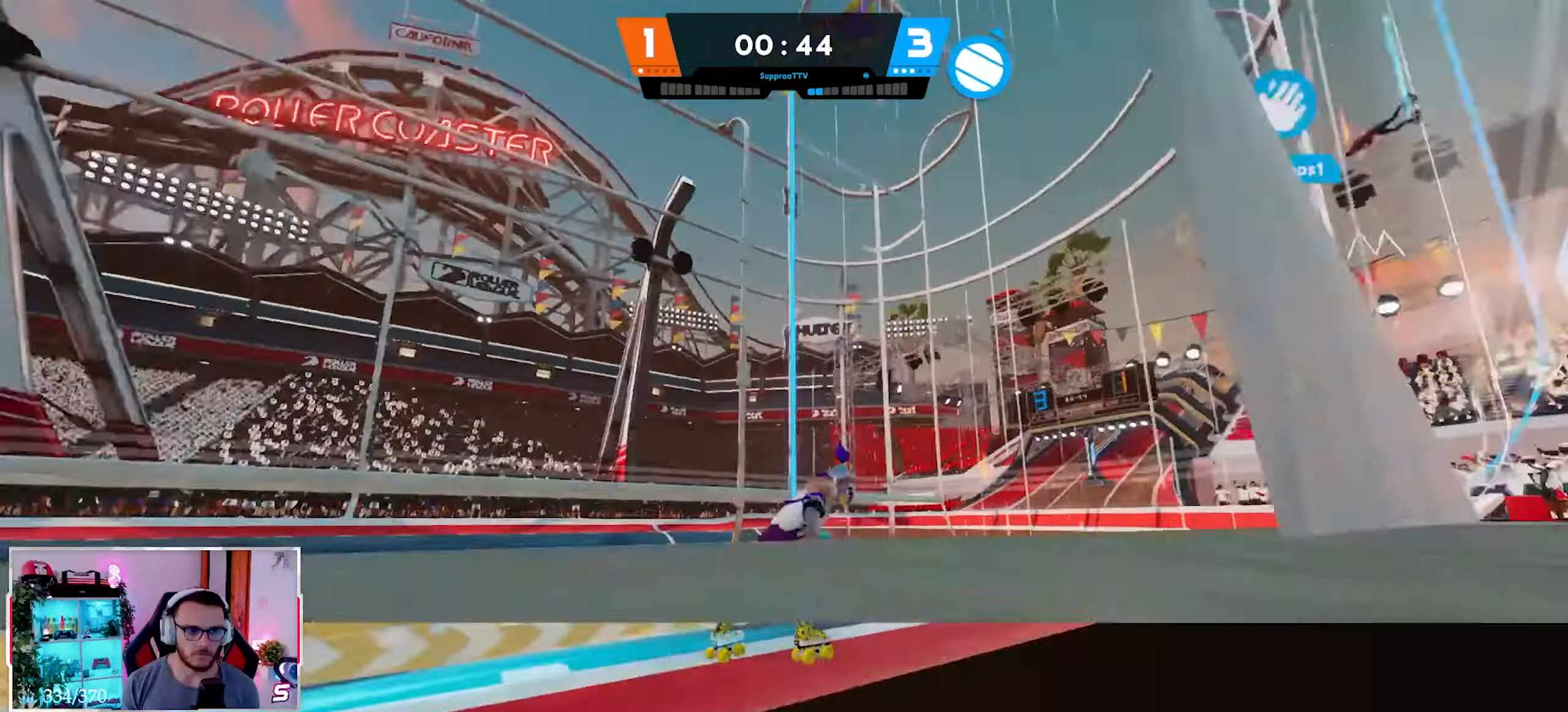
{"buttons": [], "left_stick": "up", "right_stick": "left", "events": [[233, "left_stick", "up"], [267, "right_stick", "center"], [283, "R1", "down"], [383, "R1", "up"], [450, "right_stick", "left"]]}
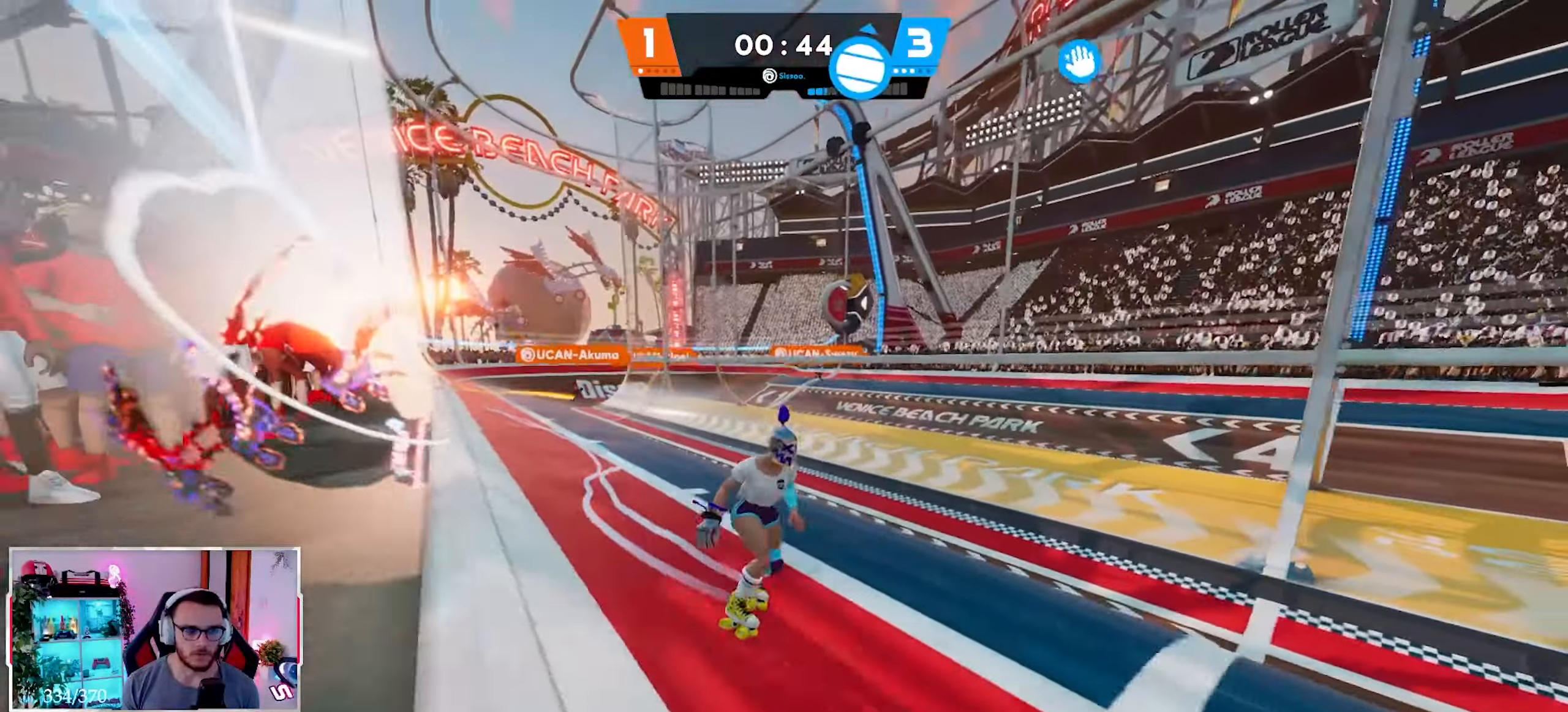
{"buttons": ["R2"], "left_stick": "up", "right_stick": "center", "events": [[217, "right_stick", "center"], [433, "R2", "down"]]}
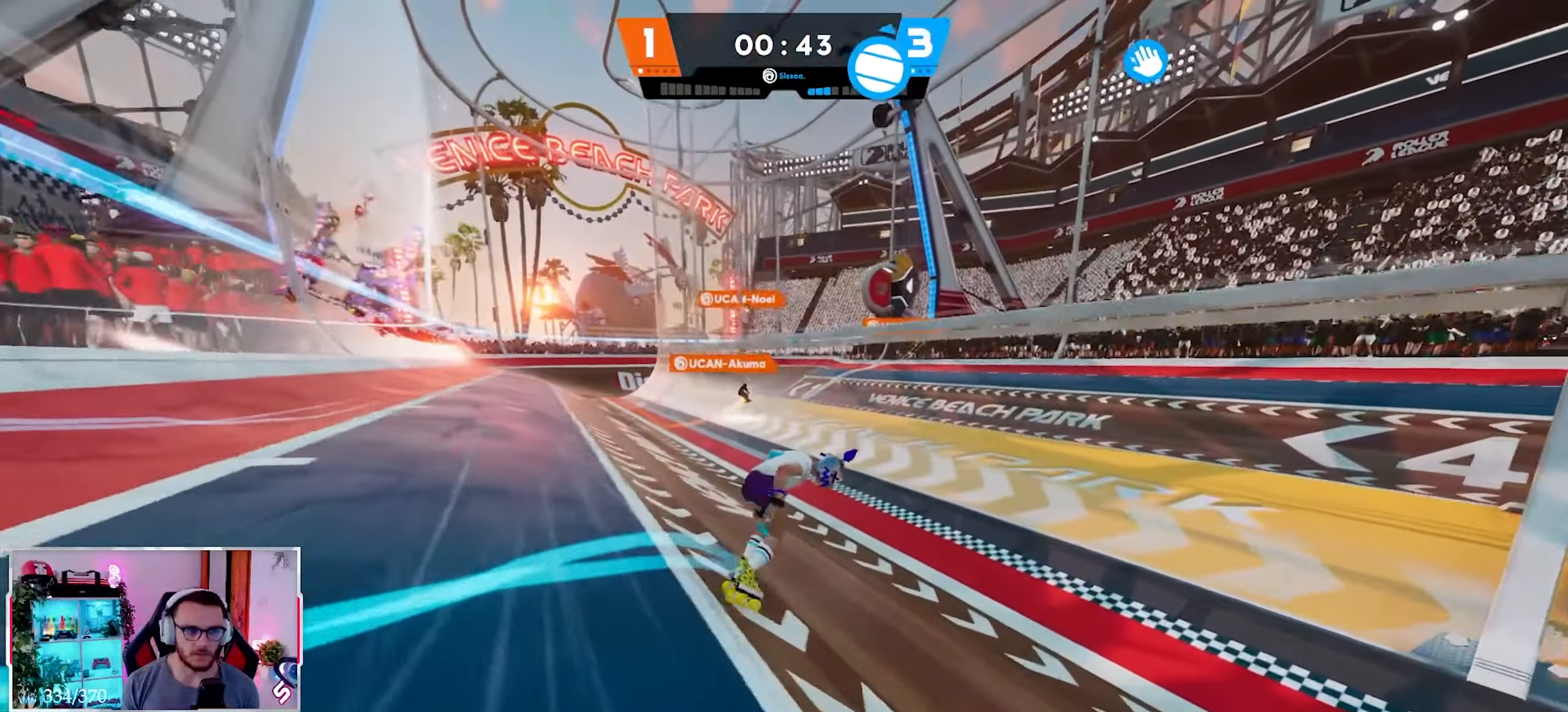
{"buttons": [], "left_stick": "up", "right_stick": "up", "events": [[83, "right_stick", "up-left"], [100, "left_stick", "up-left"], [183, "right_stick", "up"], [267, "R2", "up"], [400, "left_stick", "up"]]}
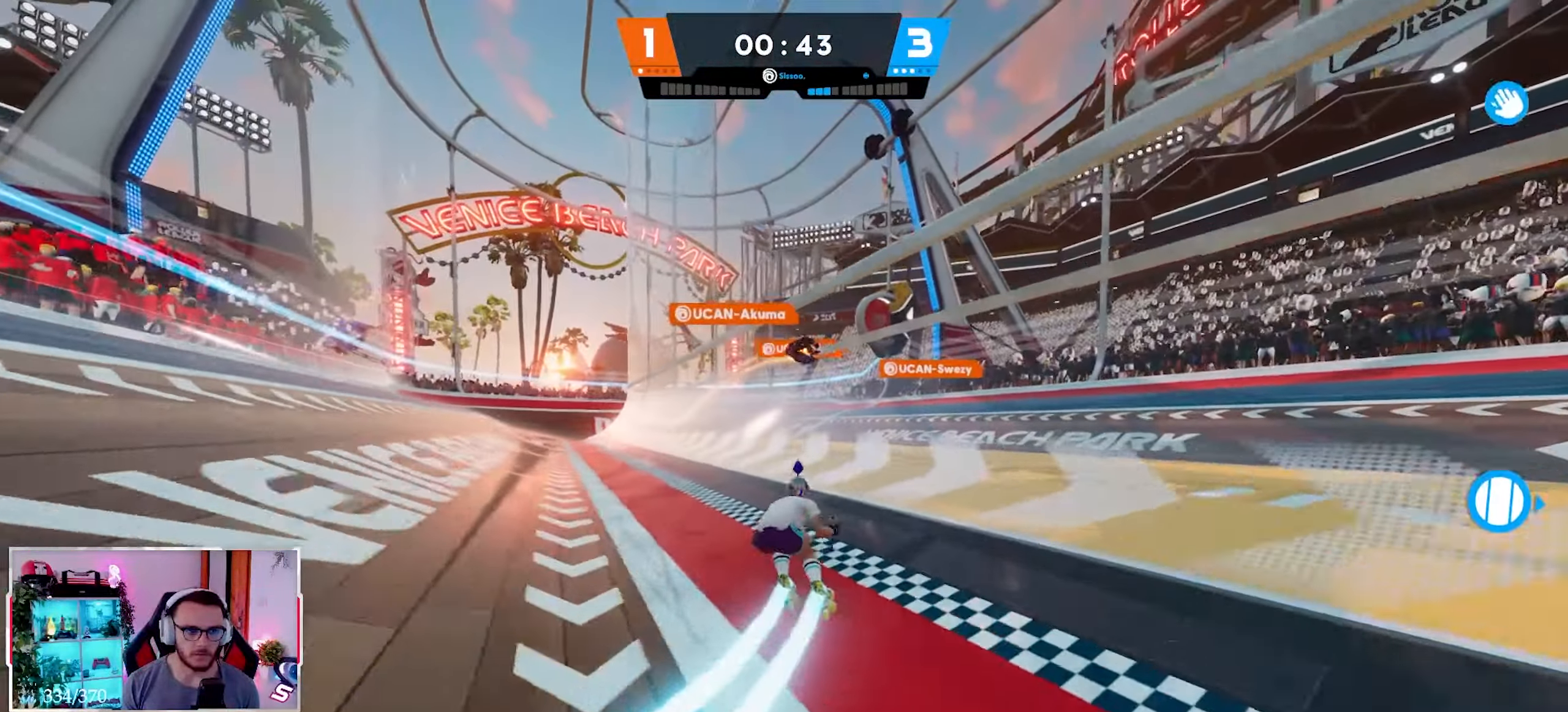
{"buttons": [], "left_stick": "up", "right_stick": "left", "events": [[17, "B", "down"], [117, "B", "up"], [133, "right_stick", "down"], [300, "right_stick", "center"], [317, "L3", "down"], [417, "right_stick", "left"], [450, "L3", "up"]]}
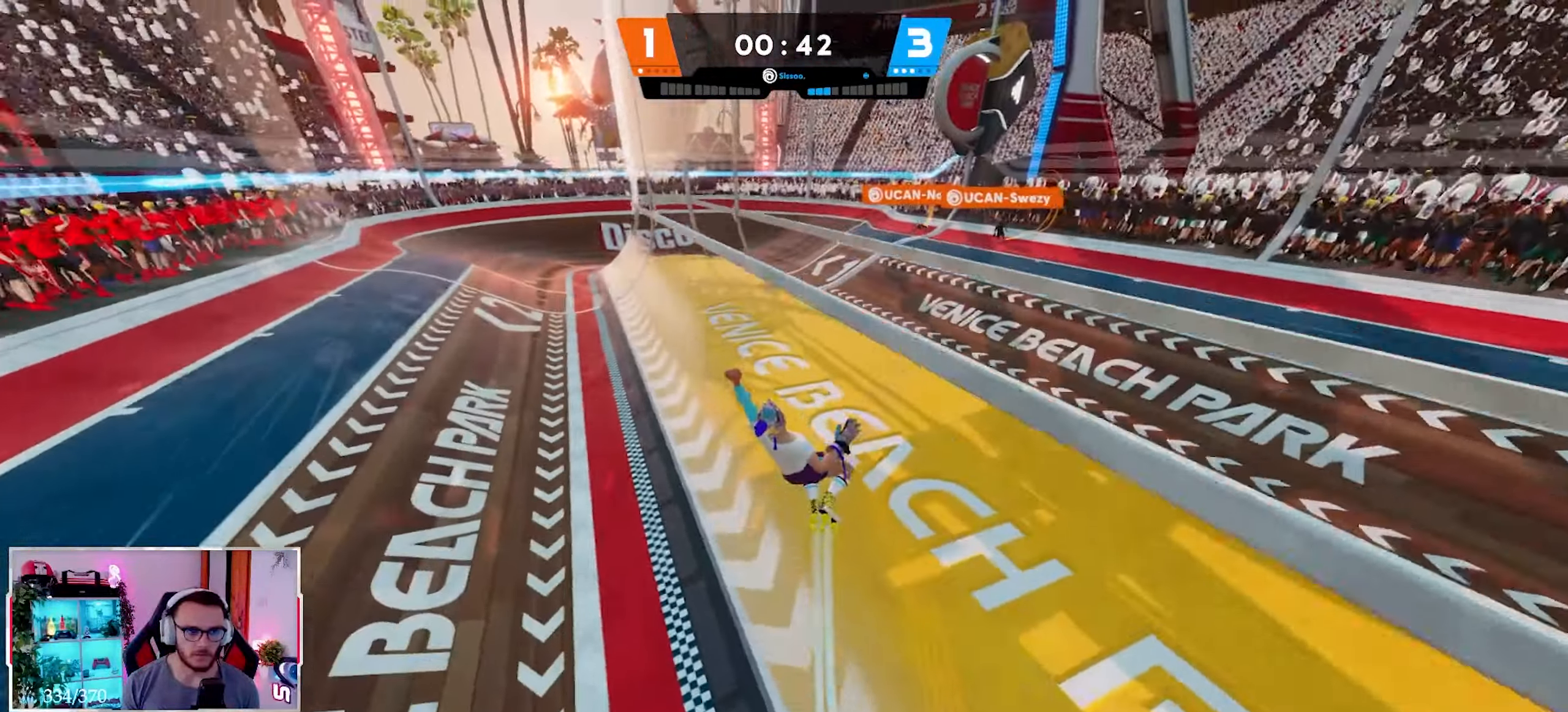
{"buttons": ["R2"], "left_stick": "right", "right_stick": "up-left", "events": [[383, "R2", "down"], [400, "right_stick", "up-left"], [483, "left_stick", "right"]]}
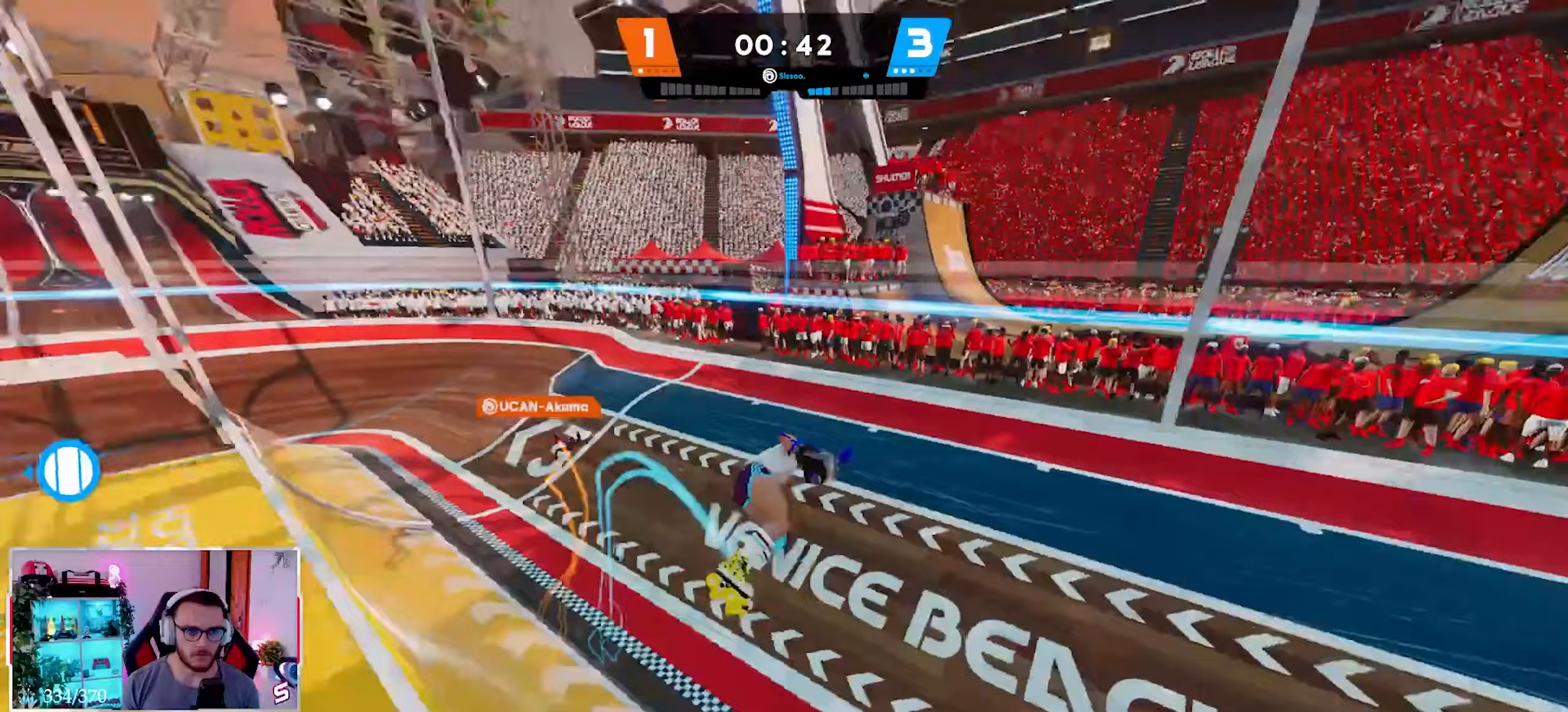
{"buttons": ["R2"], "left_stick": "down-left", "right_stick": "left", "events": [[83, "left_stick", "down-right"], [283, "left_stick", "down"], [383, "left_stick", "down-left"], [450, "right_stick", "left"]]}
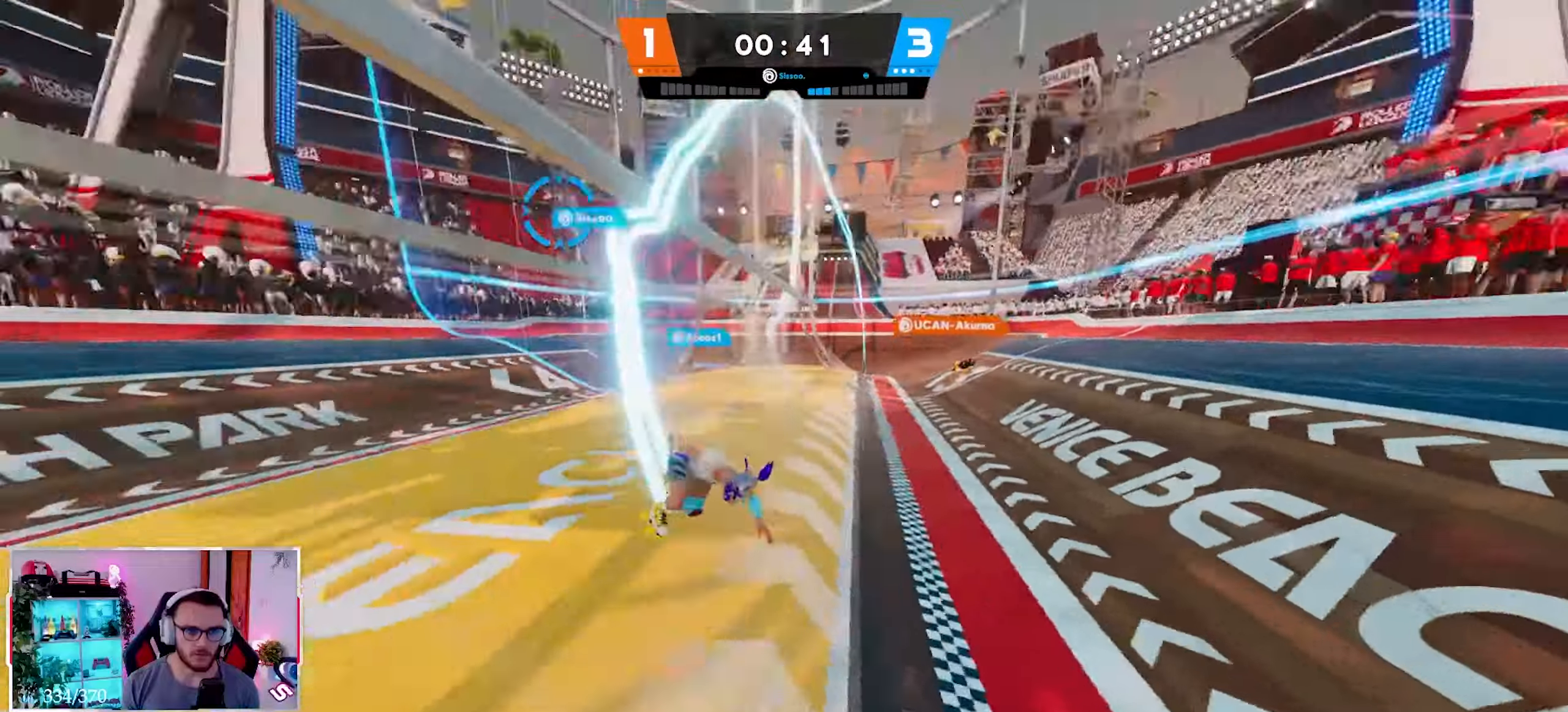
{"buttons": [], "left_stick": "left", "right_stick": "center", "events": [[17, "R2", "up"], [167, "right_stick", "center"], [367, "right_stick", "left"], [500, "left_stick", "left"], [500, "right_stick", "center"]]}
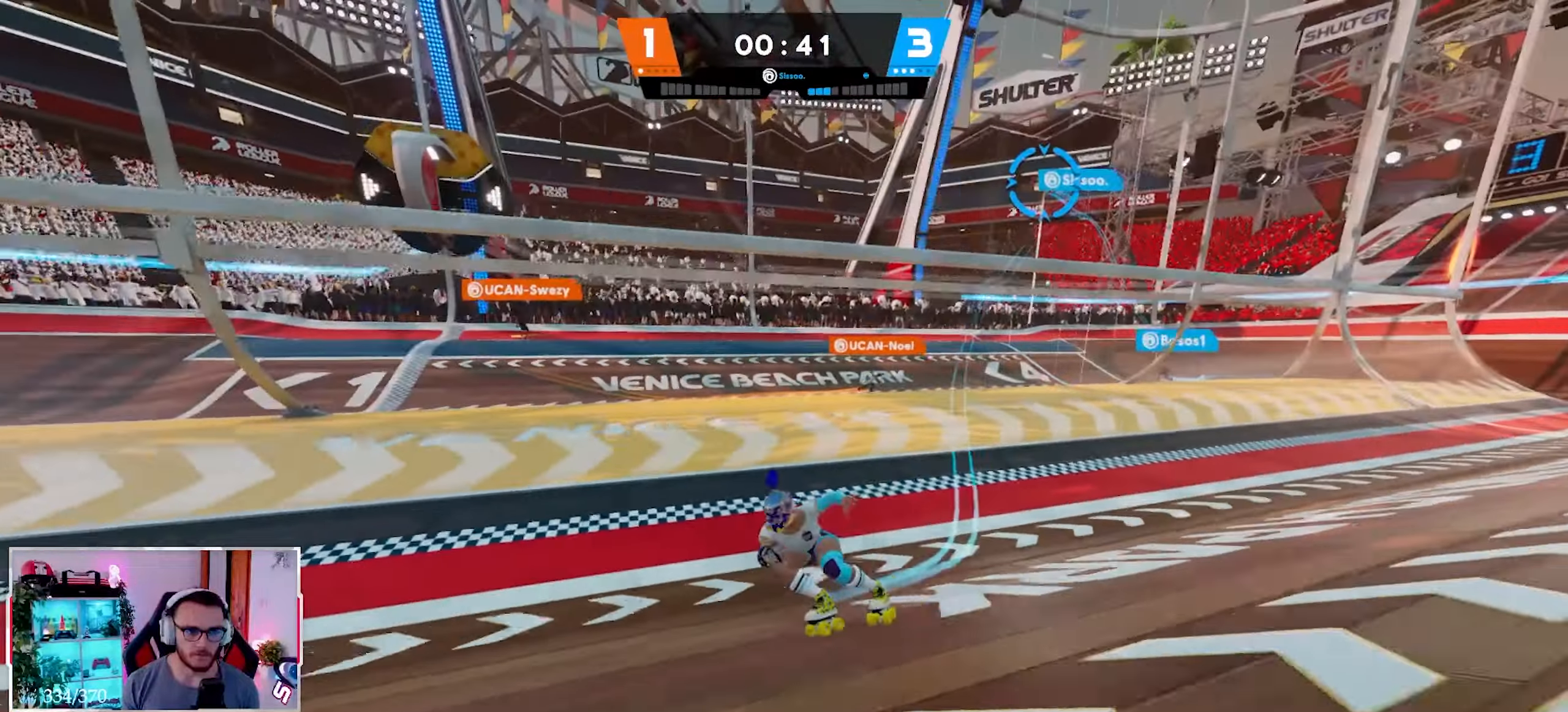
{"buttons": [], "left_stick": "left", "right_stick": "up-right", "events": [[50, "right_stick", "up"], [500, "right_stick", "up-right"]]}
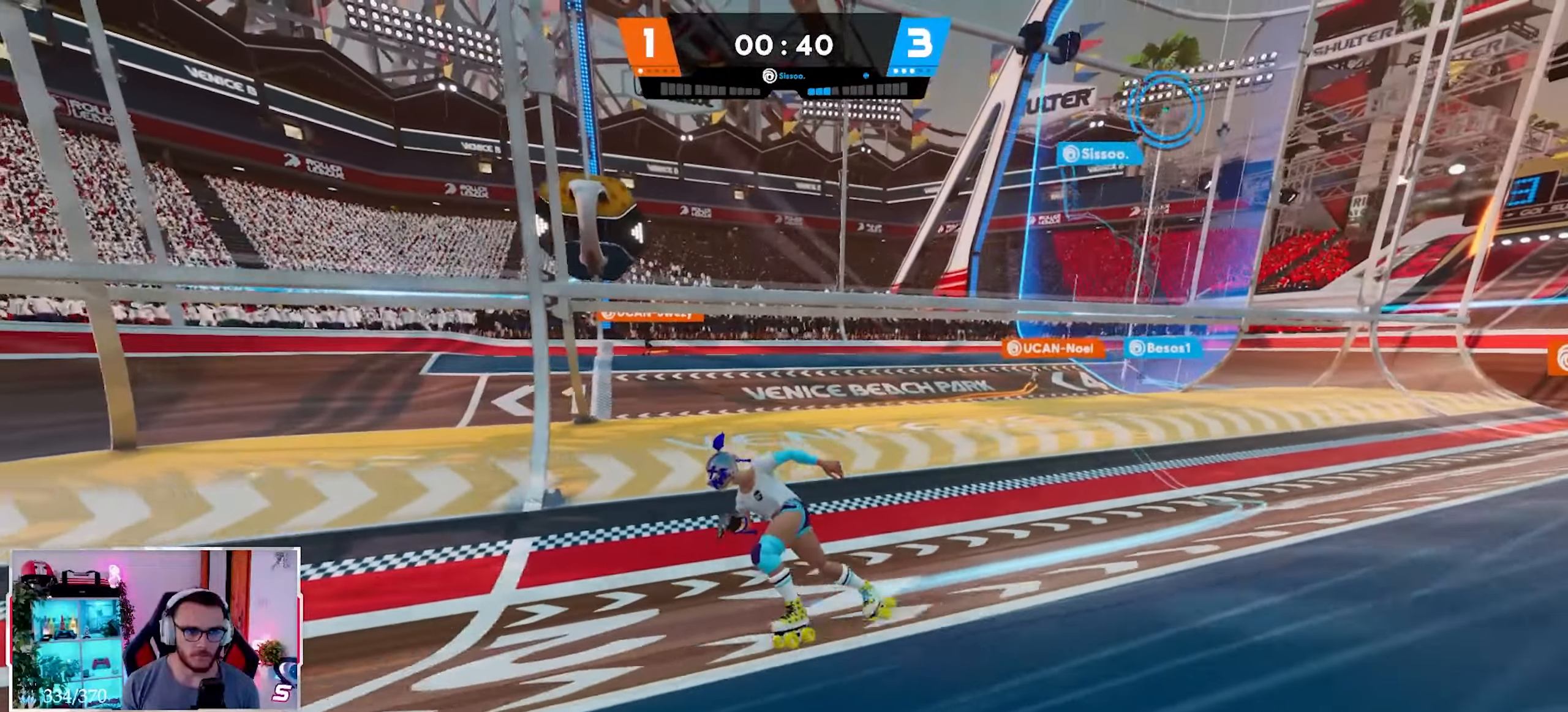
{"buttons": [], "left_stick": "down-left", "right_stick": "up-right", "events": [[283, "left_stick", "down-left"]]}
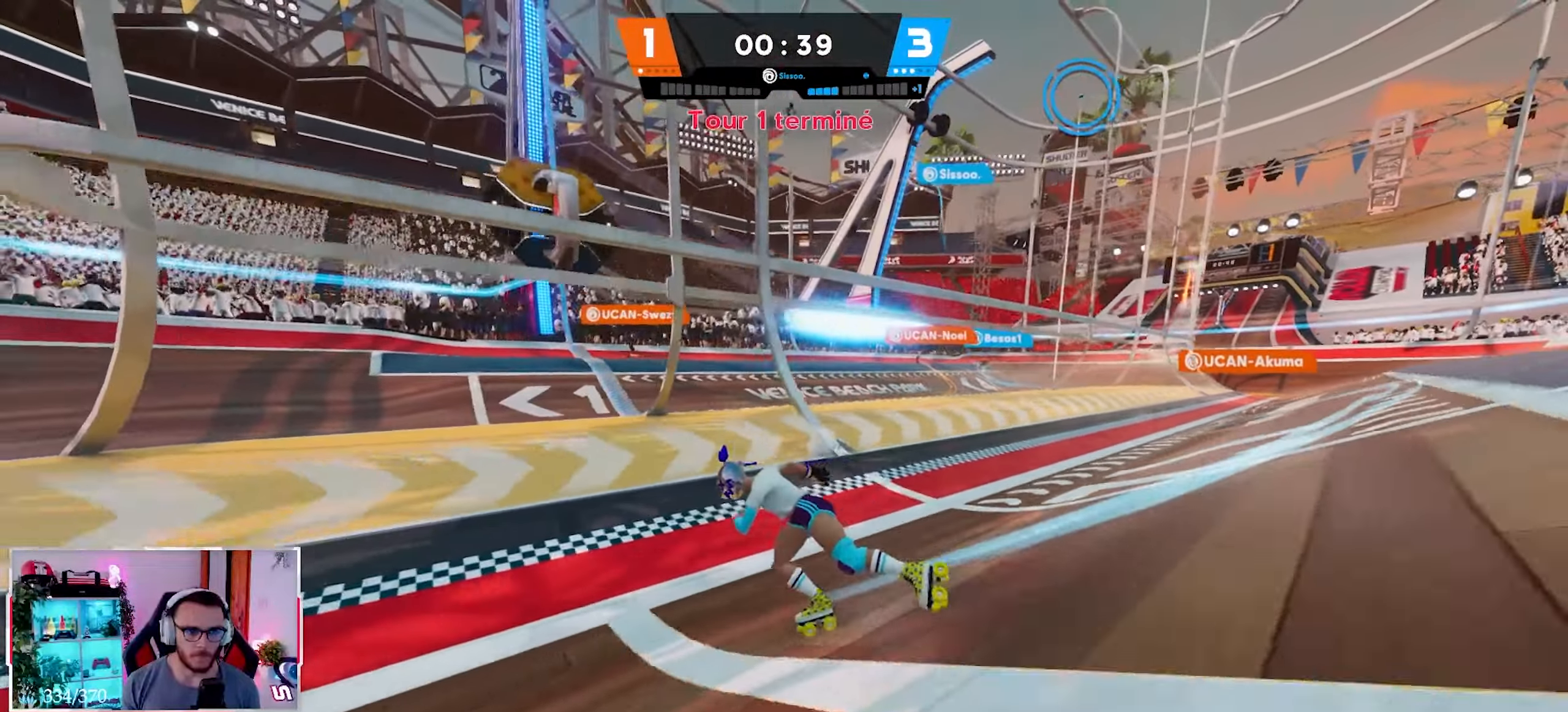
{"buttons": ["L2"], "left_stick": "up-left", "right_stick": "center", "events": [[83, "right_stick", "center"], [200, "L2", "down"], [250, "left_stick", "up-left"]]}
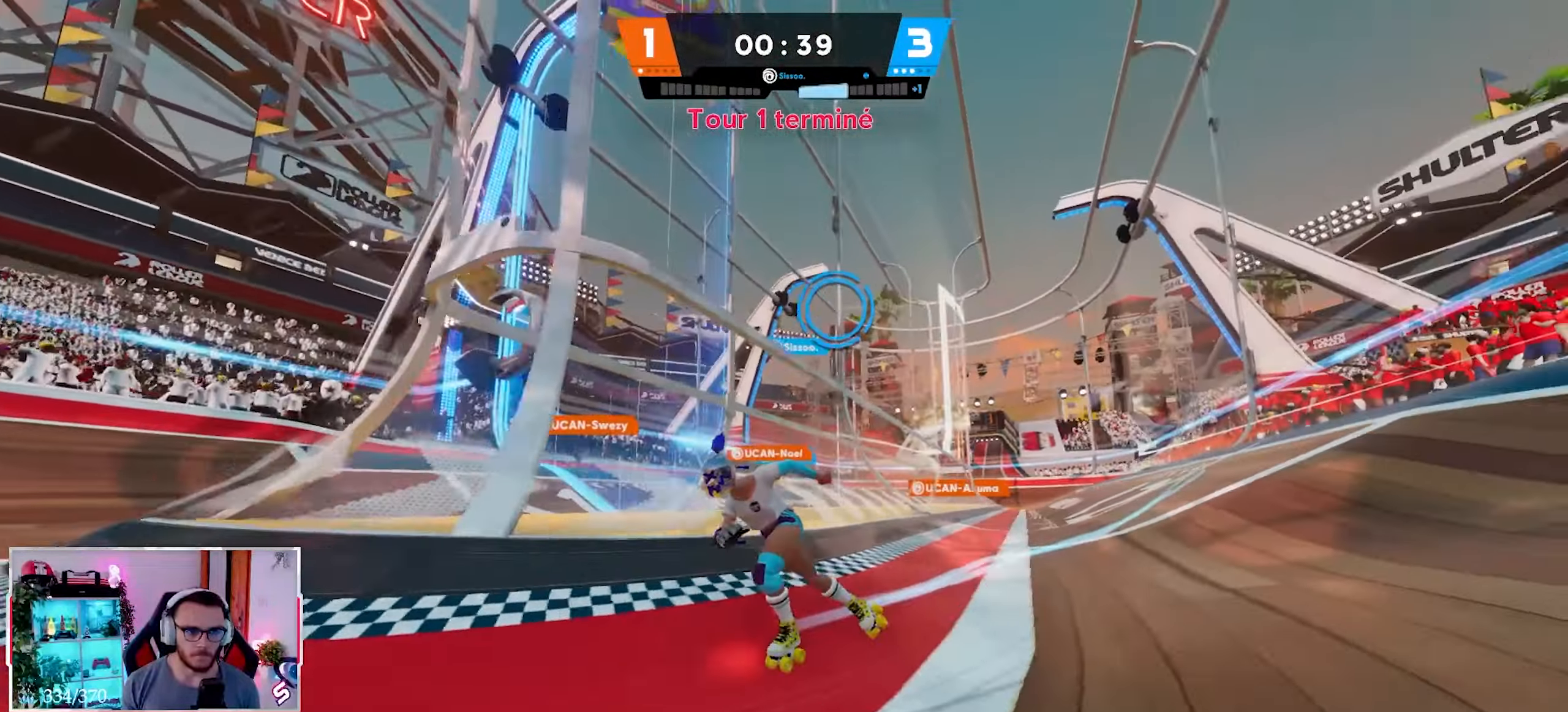
{"buttons": ["L2"], "left_stick": "up", "right_stick": "center", "events": [[67, "left_stick", "up"]]}
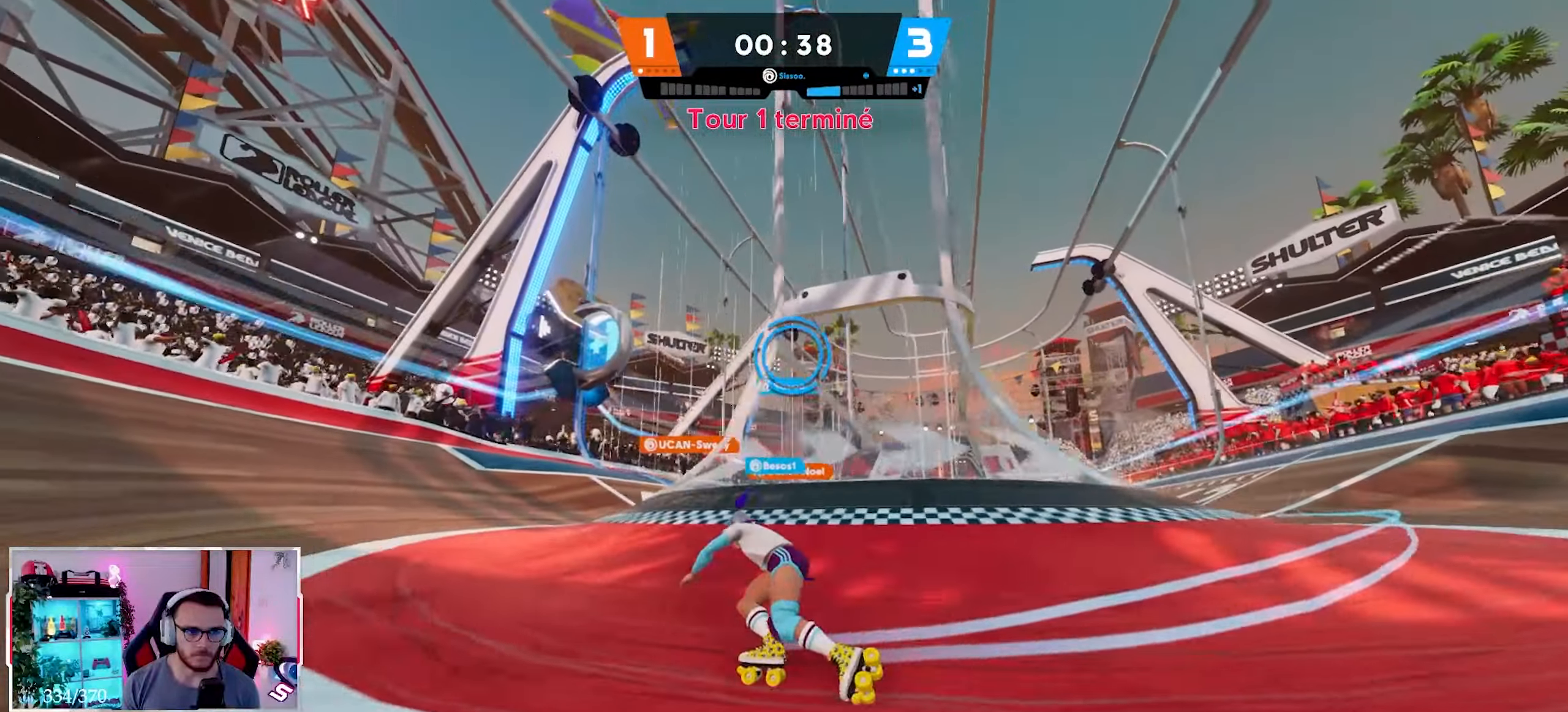
{"buttons": ["L2"], "left_stick": "up", "right_stick": "center", "events": []}
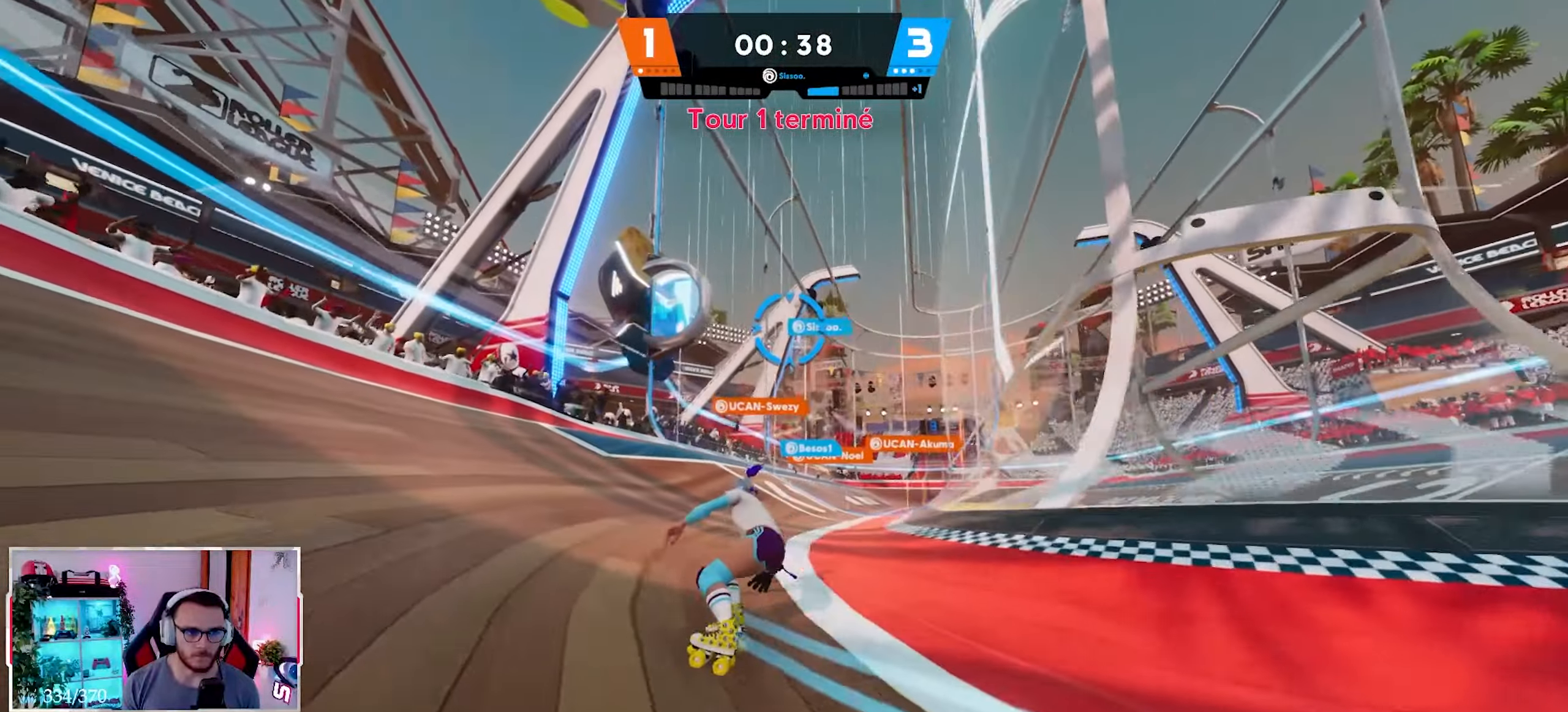
{"buttons": ["L2"], "left_stick": "up", "right_stick": "center", "events": []}
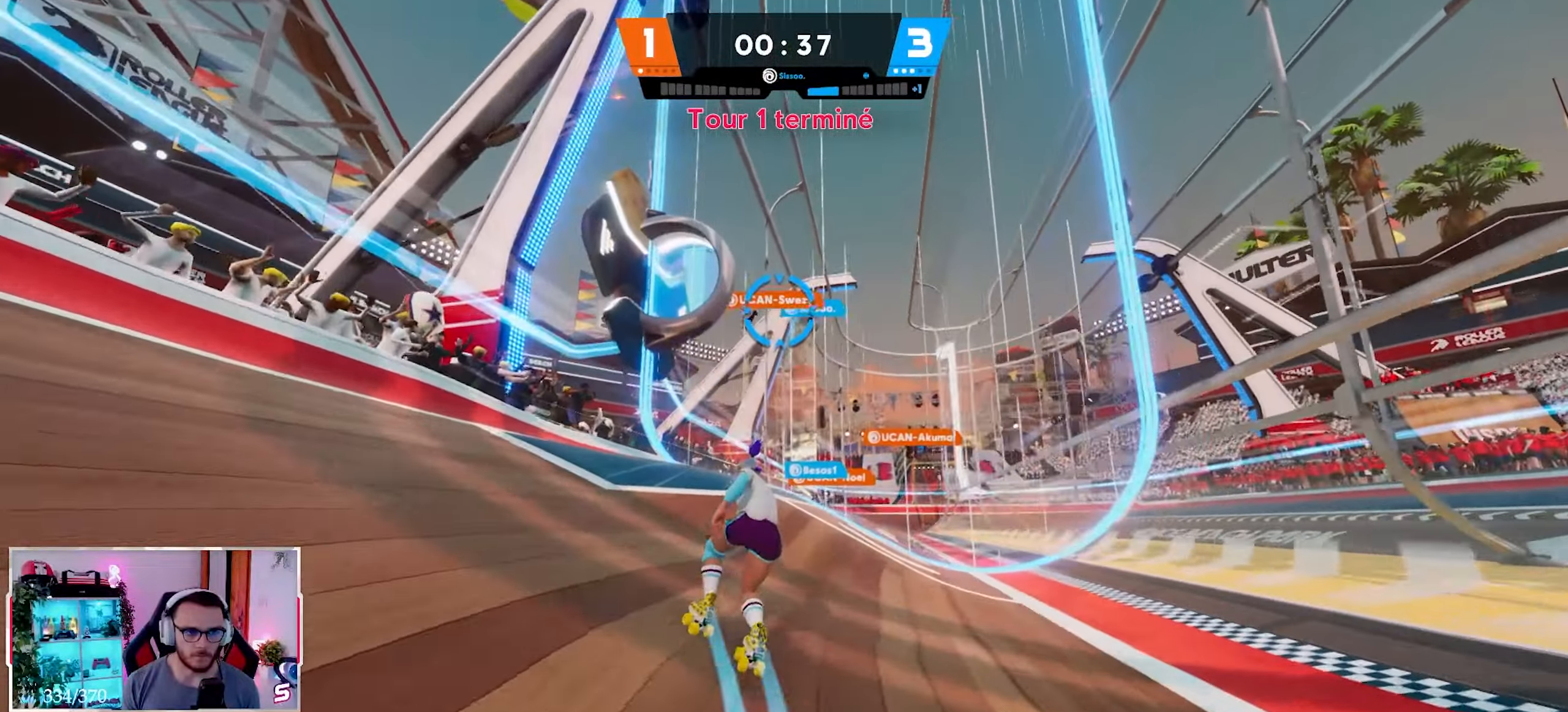
{"buttons": ["L2"], "left_stick": "up", "right_stick": "center", "events": []}
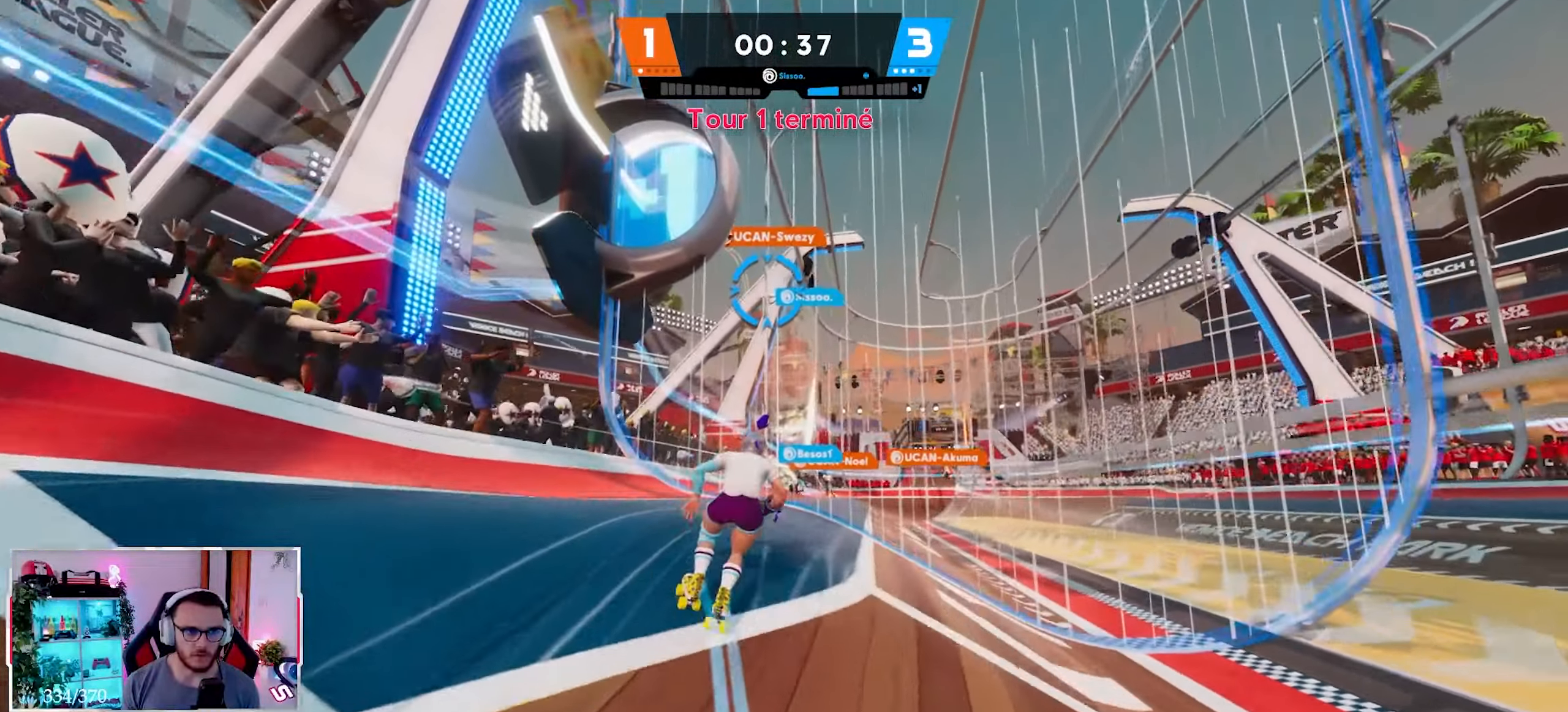
{"buttons": ["L2"], "left_stick": "up-left", "right_stick": "up-left", "events": [[100, "right_stick", "up-left"], [250, "left_stick", "up-left"]]}
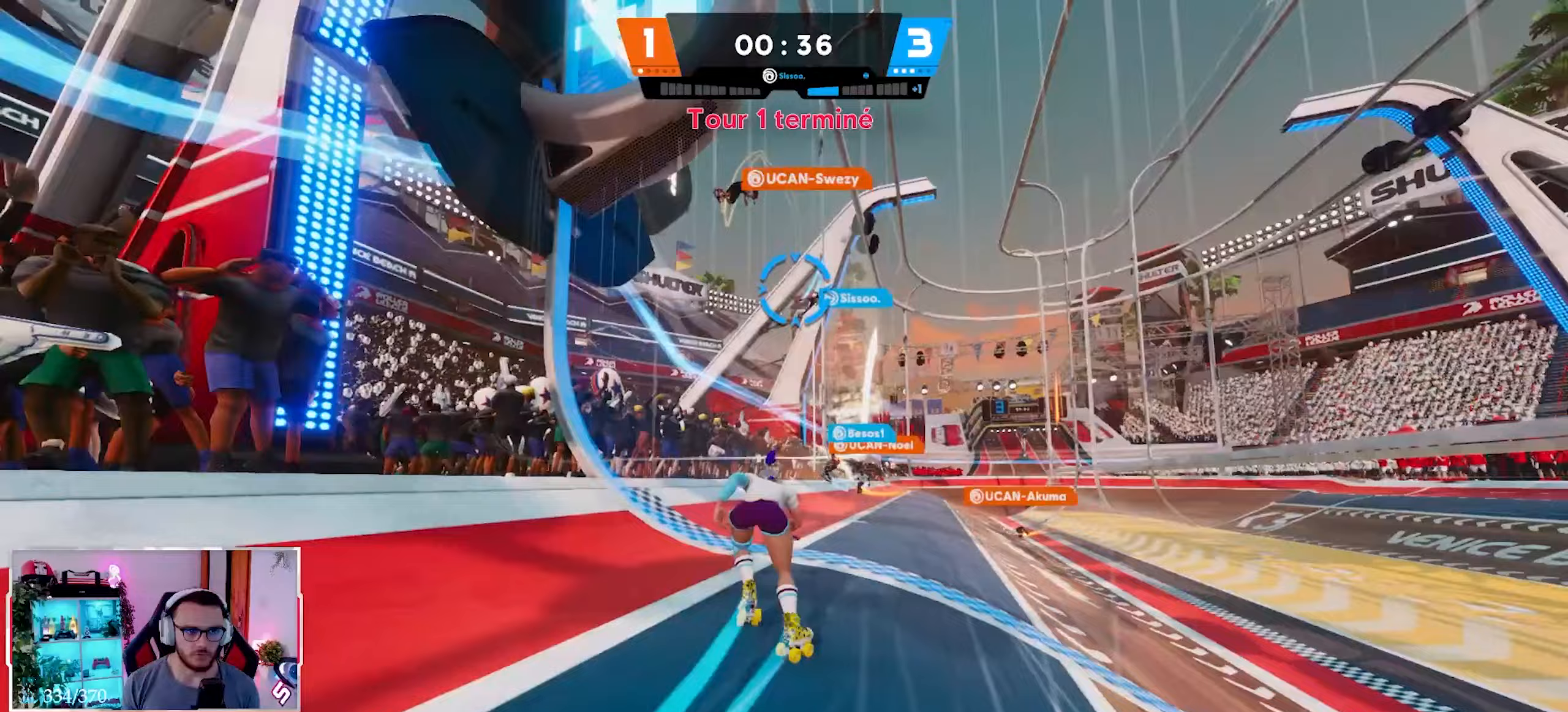
{"buttons": ["L2"], "left_stick": "left", "right_stick": "up-left", "events": [[167, "left_stick", "left"], [283, "X", "down"], [383, "X", "up"]]}
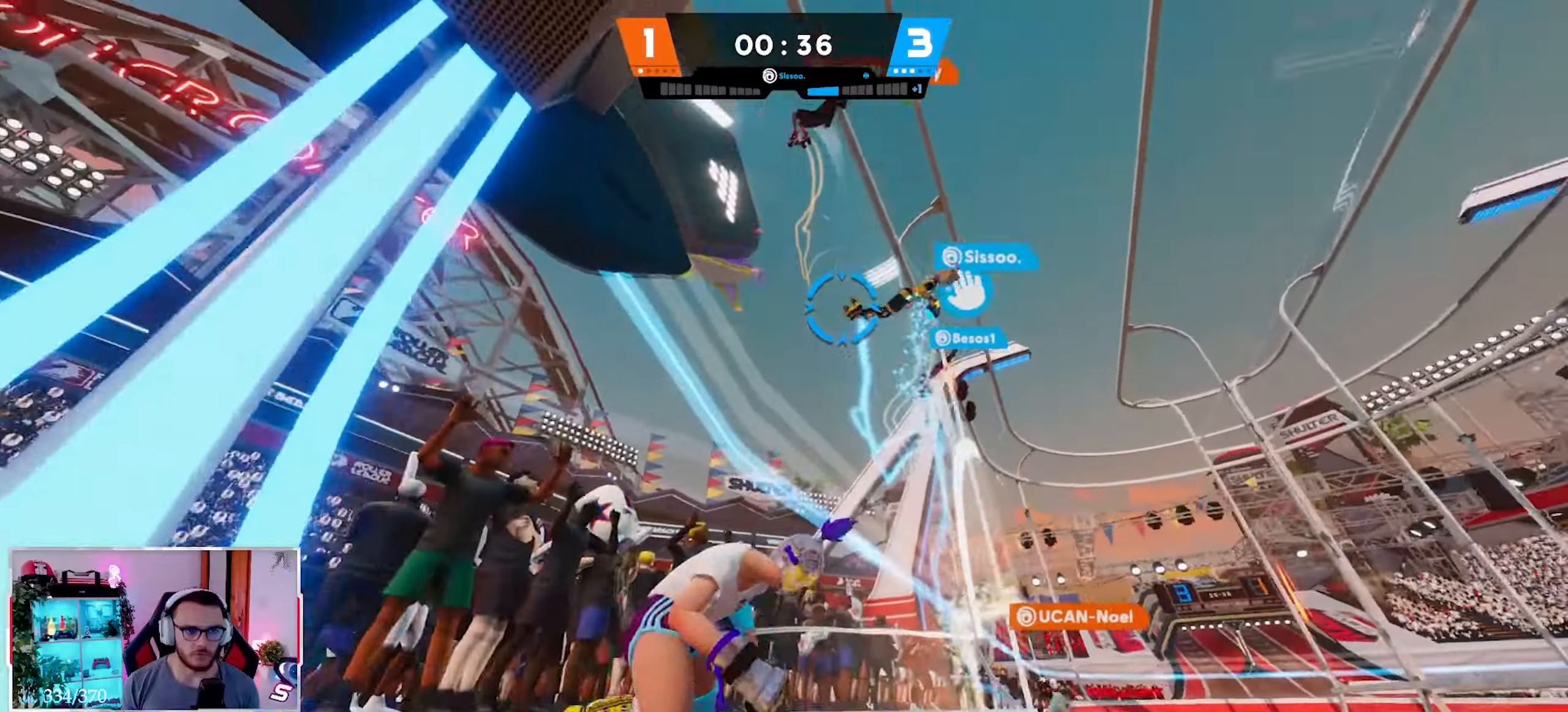
{"buttons": ["L2"], "left_stick": "down-left", "right_stick": "down", "events": [[100, "B", "down"], [133, "left_stick", "center"], [217, "B", "up"], [350, "right_stick", "center"], [400, "left_stick", "left"], [500, "left_stick", "down-left"], [500, "right_stick", "down"]]}
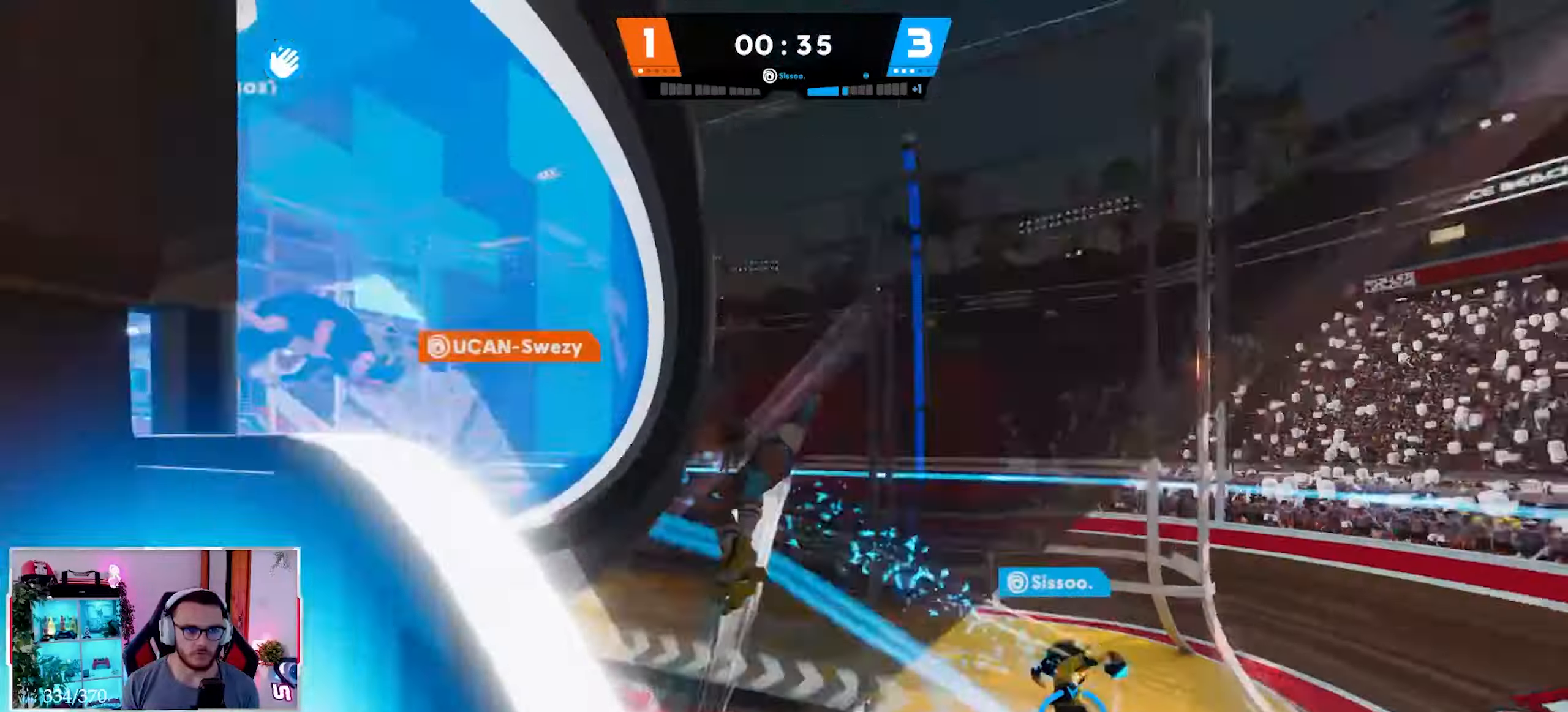
{"buttons": ["X"], "left_stick": "down-right", "right_stick": "up", "events": [[83, "right_stick", "down-right"], [100, "left_stick", "down"], [250, "left_stick", "down-right"], [300, "right_stick", "center"], [400, "L2", "up"], [450, "X", "down"], [450, "right_stick", "up"]]}
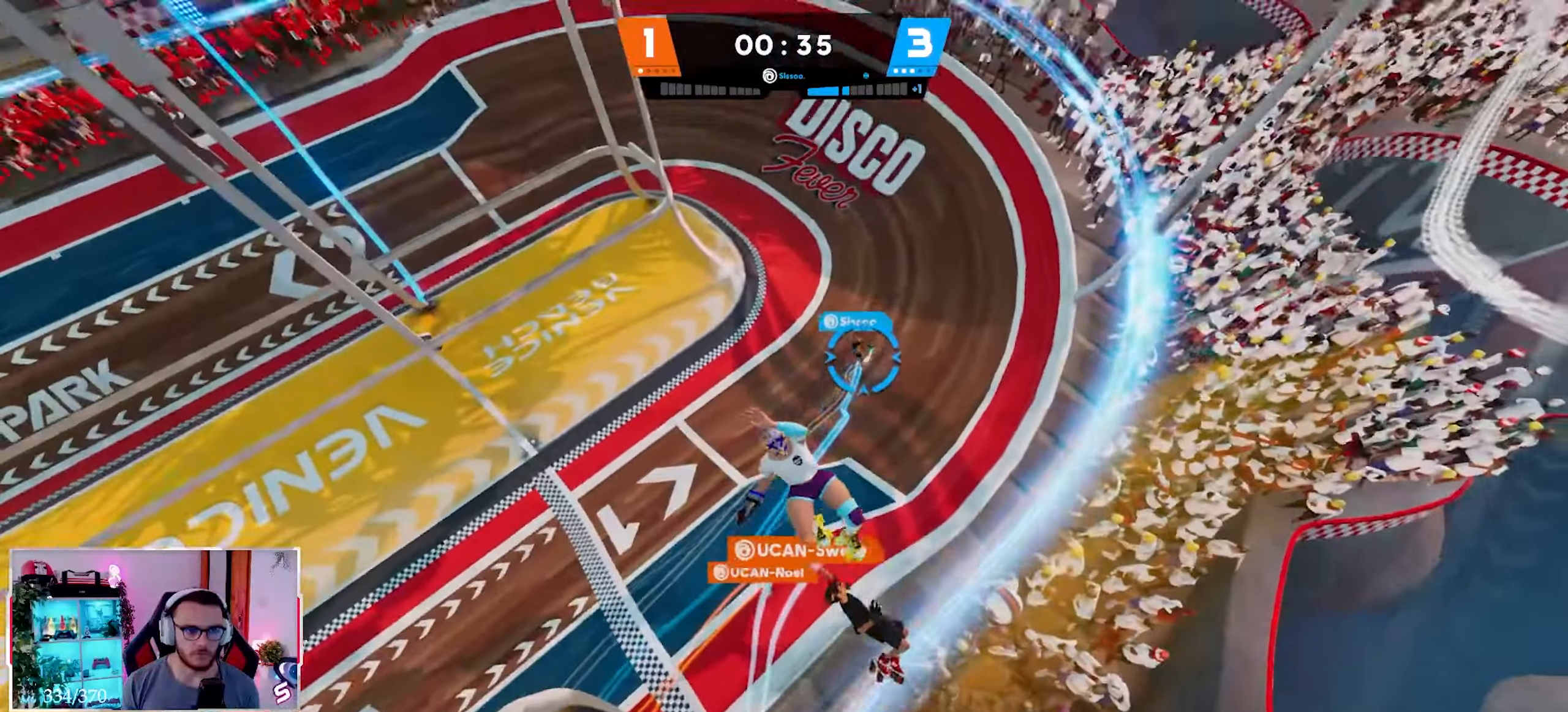
{"buttons": [], "left_stick": "down-right", "right_stick": "up", "events": [[100, "X", "up"]]}
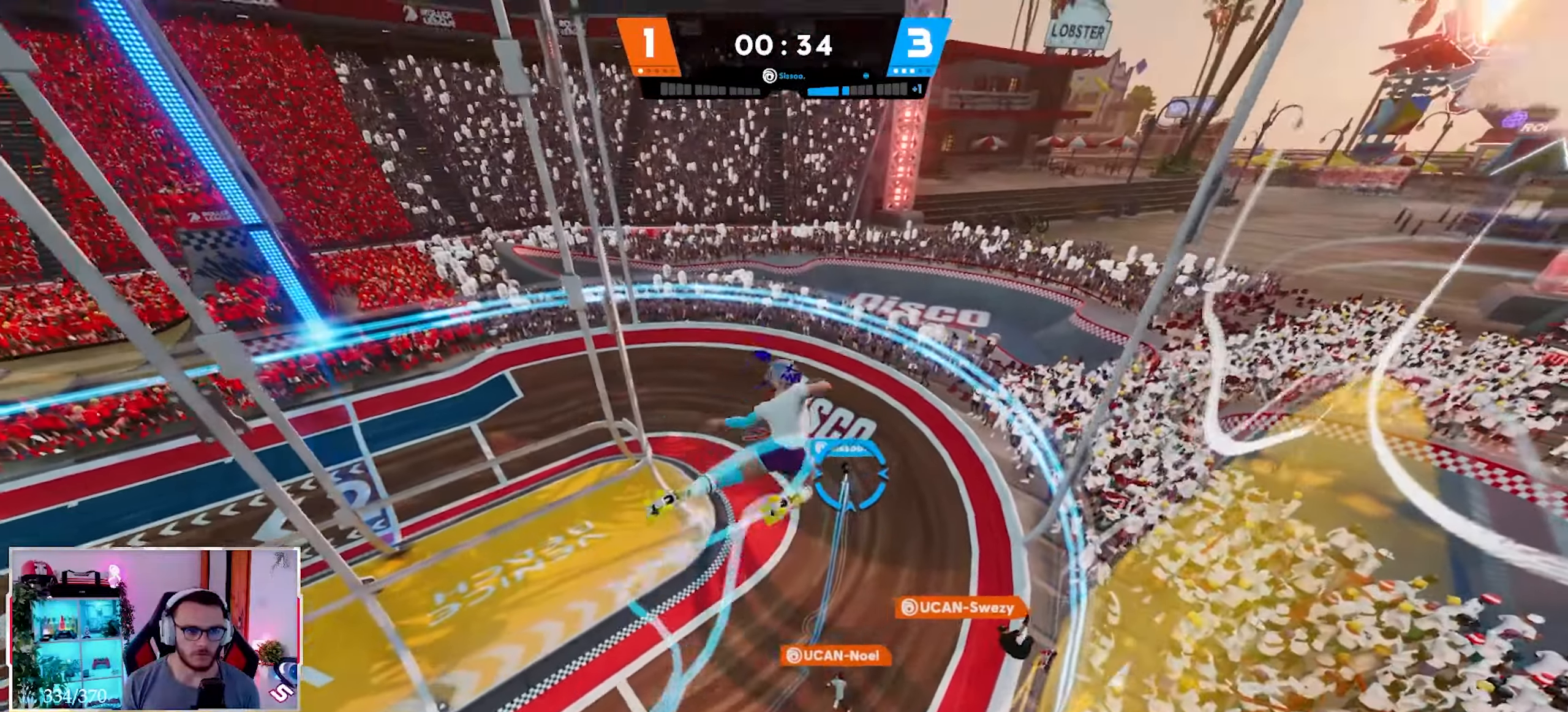
{"buttons": [], "left_stick": "down-right", "right_stick": "up", "events": []}
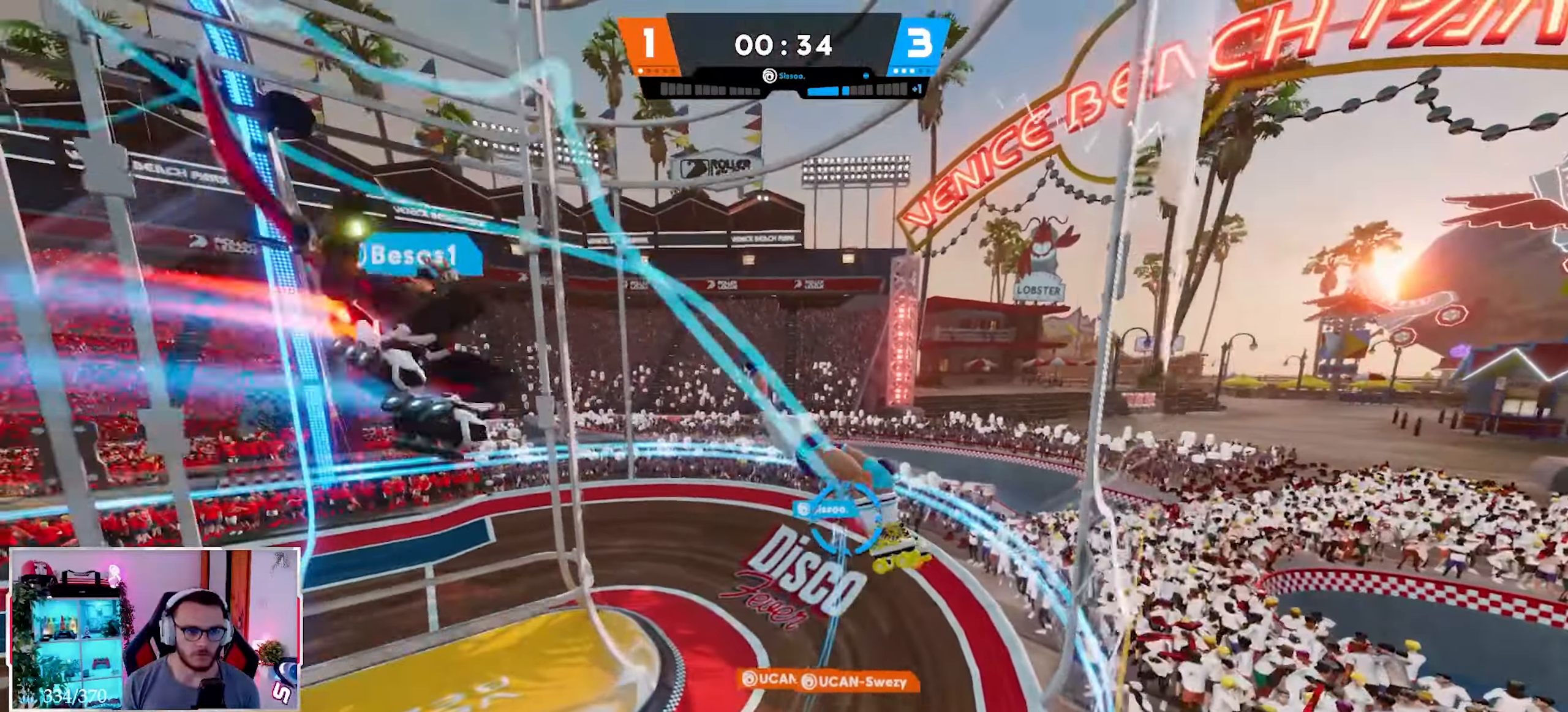
{"buttons": ["Y"], "left_stick": "down-right", "right_stick": "center", "events": [[67, "R2", "down"], [83, "left_stick", "right"], [100, "right_stick", "up-left"], [383, "R2", "up"], [383, "right_stick", "center"], [483, "Y", "down"], [500, "left_stick", "down-right"]]}
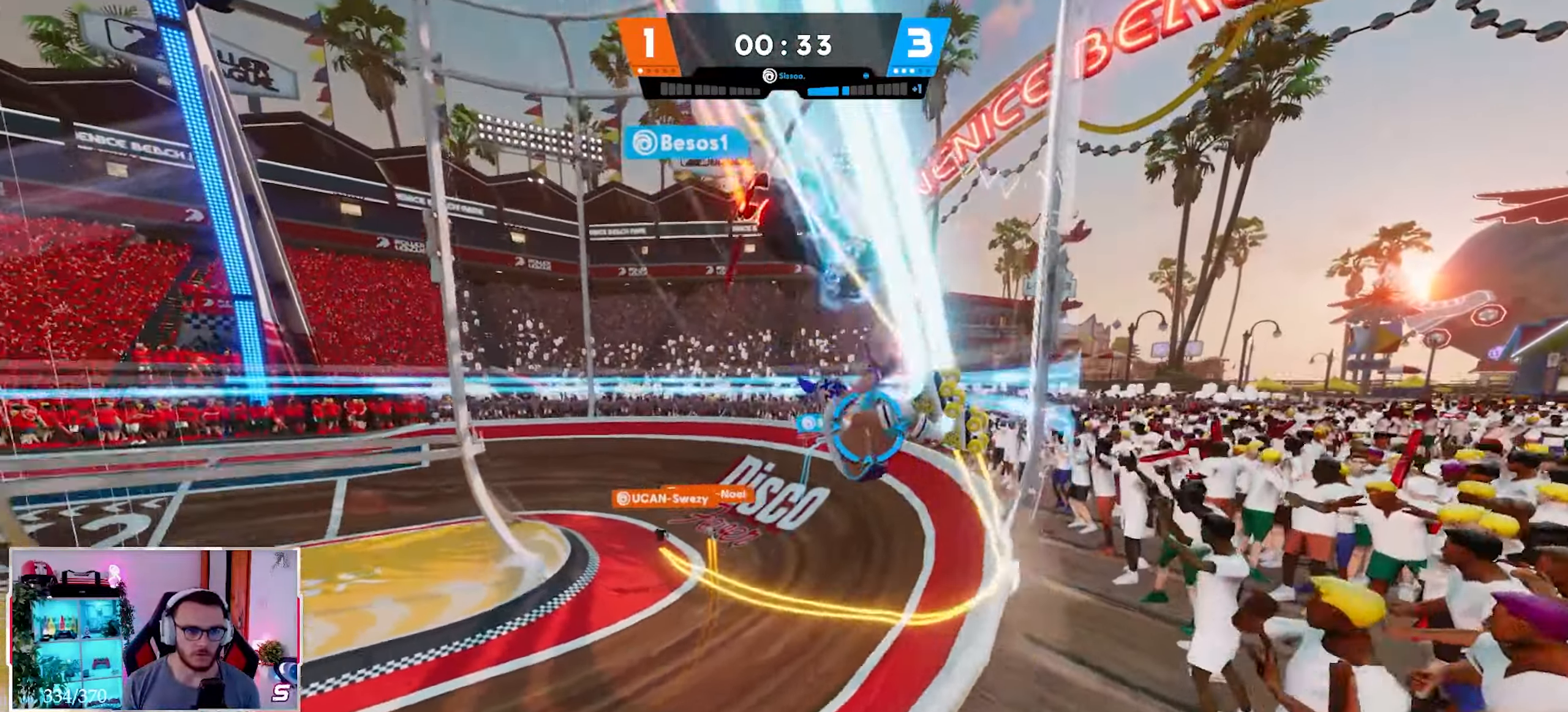
{"buttons": [], "left_stick": "down", "right_stick": "center", "events": [[50, "Y", "up"], [83, "right_stick", "down-left"], [200, "R1", "down"], [250, "right_stick", "center"], [267, "left_stick", "down"], [283, "R1", "up"]]}
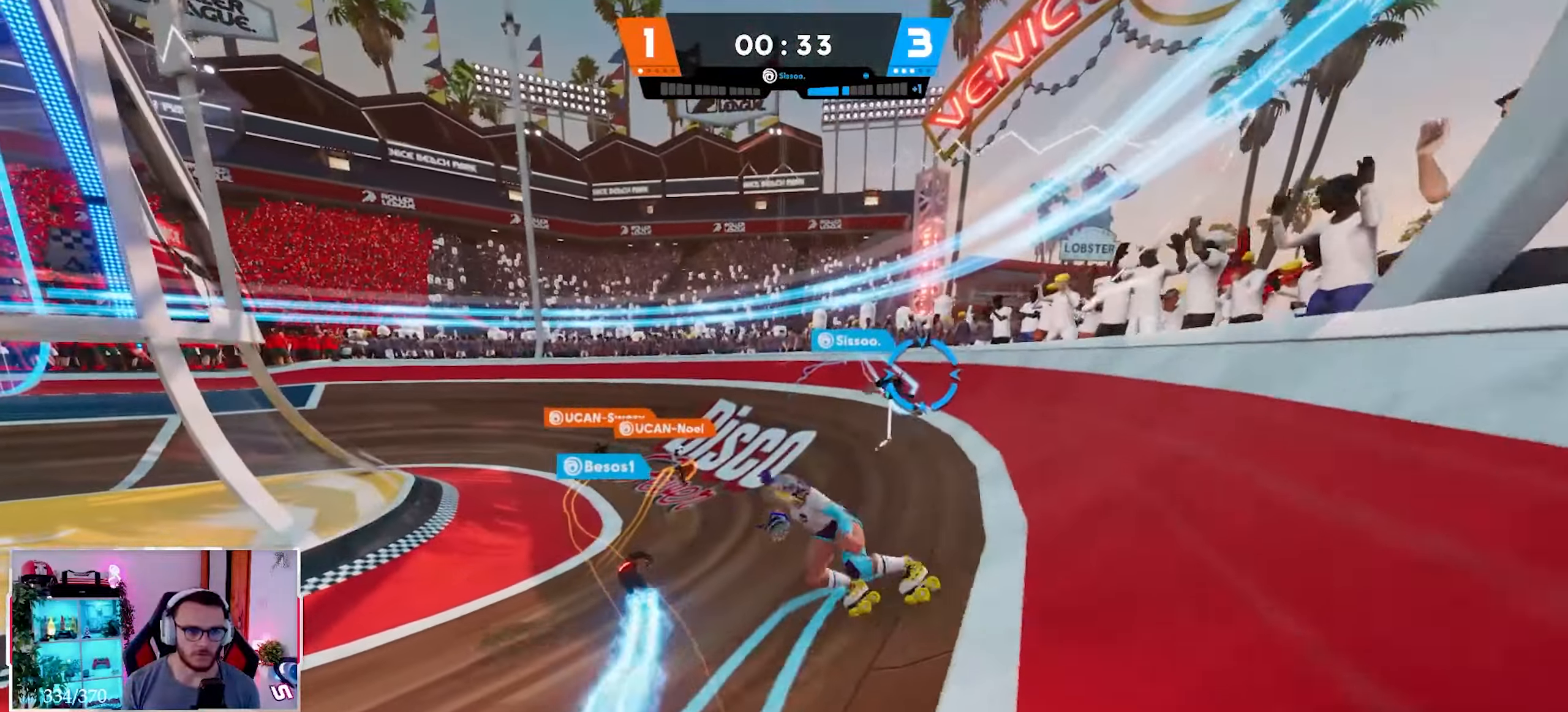
{"buttons": [], "left_stick": "up-left", "right_stick": "up-left", "events": [[100, "right_stick", "left"], [250, "left_stick", "down-left"], [350, "X", "down"], [400, "X", "up"], [400, "left_stick", "left"], [450, "right_stick", "up-left"], [500, "left_stick", "up-left"]]}